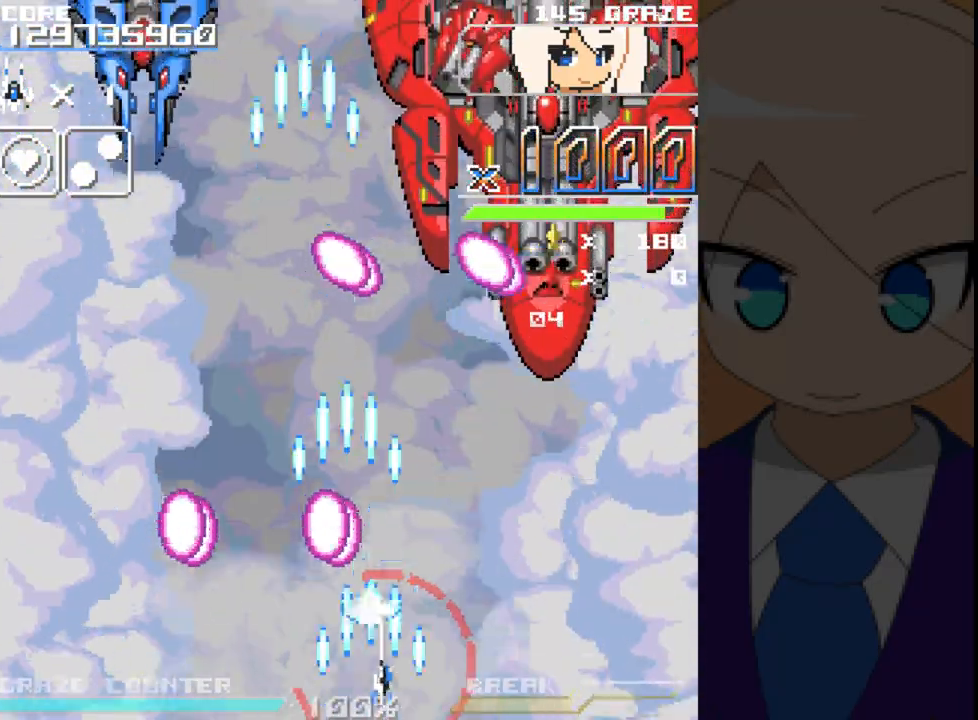
Gameplay with a controller (Xbox layout); each line is a JSON object with the inputs held at the frame after it. "events" lists button and stick changes between this image and that frame as [ms after this image, input, new state], when the widget could be followed in between. Not read: L2 L3 R2 R3 right_stick.
{"buttons": ["A"], "left_stick": "center", "events": [[50, "DPAD_RIGHT", "up"], [50, "left_stick", "center"]]}
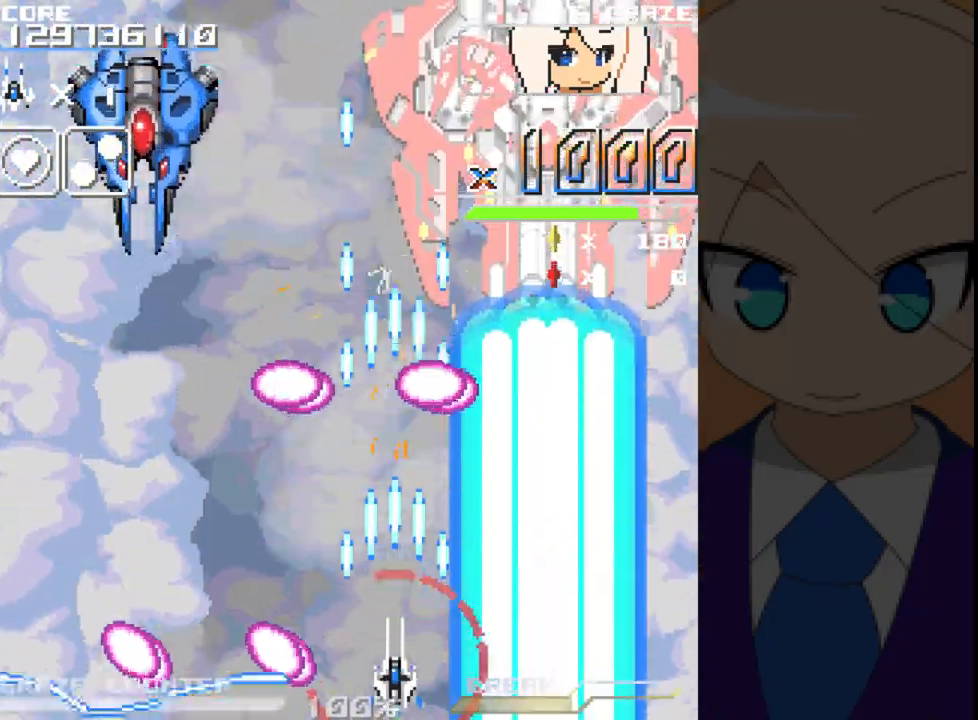
{"buttons": ["A", "DPAD_LEFT"], "left_stick": "left", "events": [[83, "DPAD_LEFT", "down"], [83, "left_stick", "left"]]}
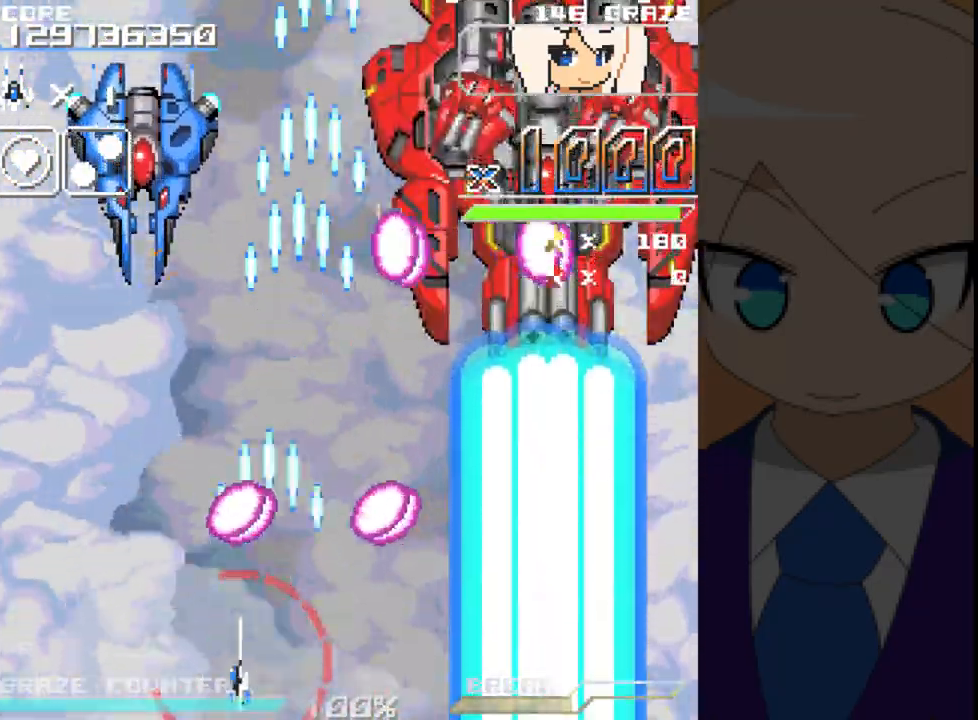
{"buttons": ["A", "DPAD_LEFT"], "left_stick": "left", "events": []}
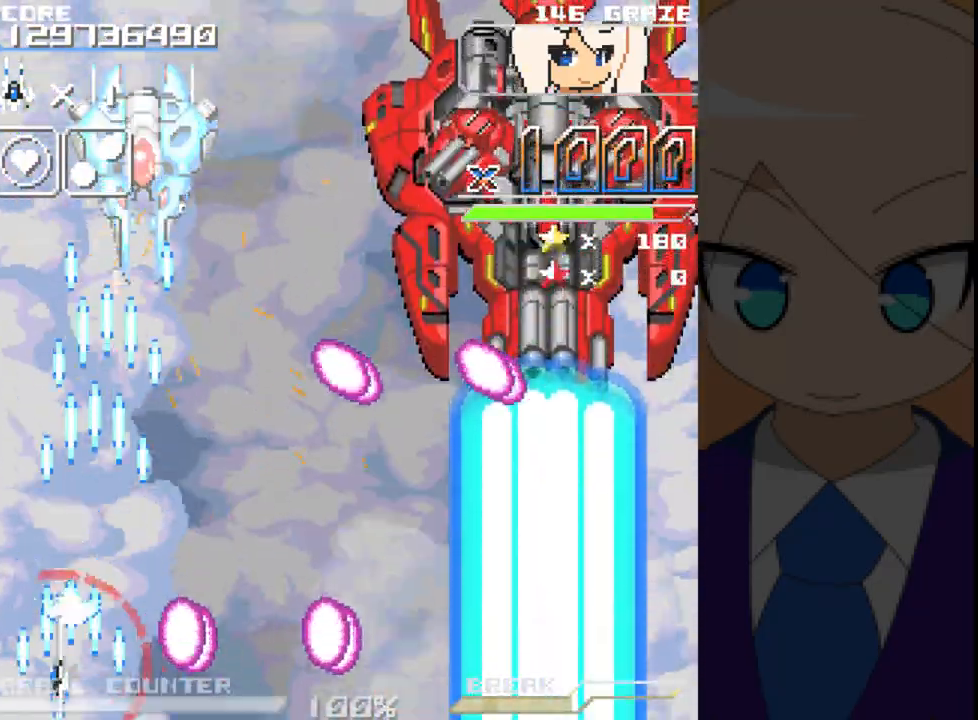
{"buttons": ["A", "DPAD_RIGHT"], "left_stick": "right", "events": [[67, "DPAD_UP", "down"], [67, "left_stick", "up"], [100, "DPAD_LEFT", "up"], [183, "DPAD_RIGHT", "down"], [383, "DPAD_UP", "up"], [383, "left_stick", "right"]]}
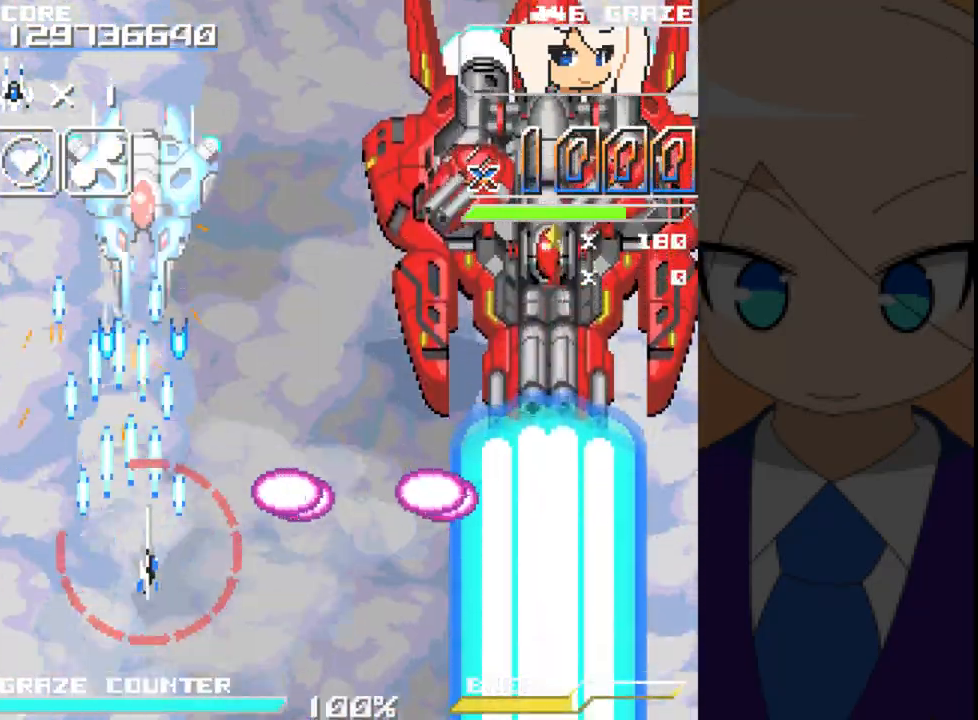
{"buttons": ["A", "DPAD_LEFT"], "left_stick": "left", "events": [[167, "DPAD_RIGHT", "up"], [167, "left_stick", "center"], [350, "DPAD_LEFT", "down"], [350, "left_stick", "left"]]}
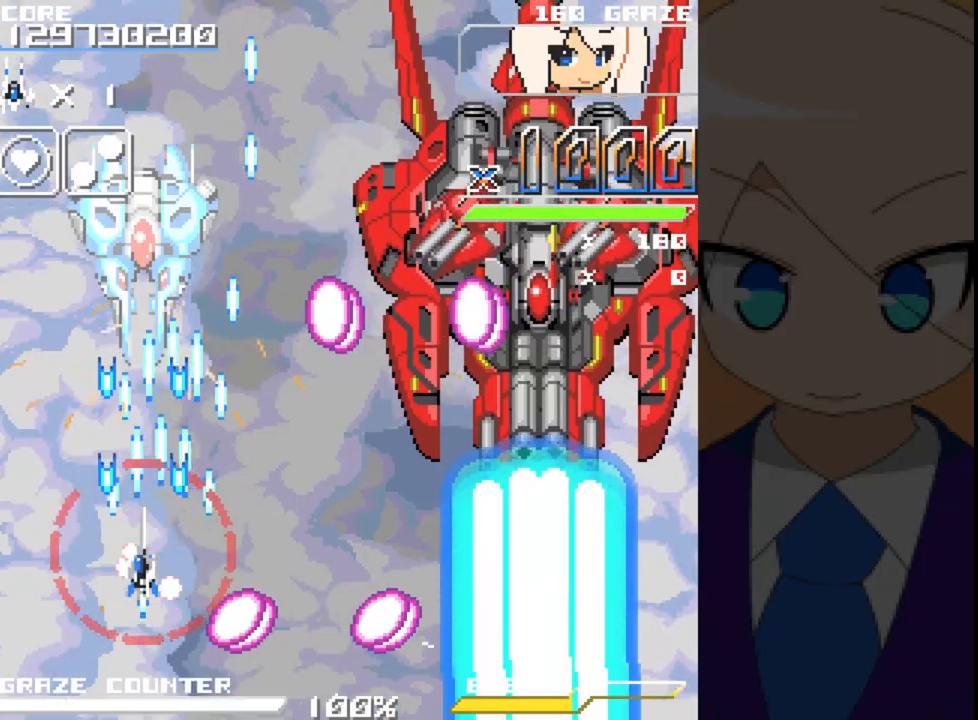
{"buttons": ["A"], "left_stick": "center", "events": [[17, "DPAD_LEFT", "up"], [17, "left_stick", "center"], [333, "DPAD_LEFT", "down"], [333, "left_stick", "left"], [400, "DPAD_LEFT", "up"], [400, "left_stick", "center"]]}
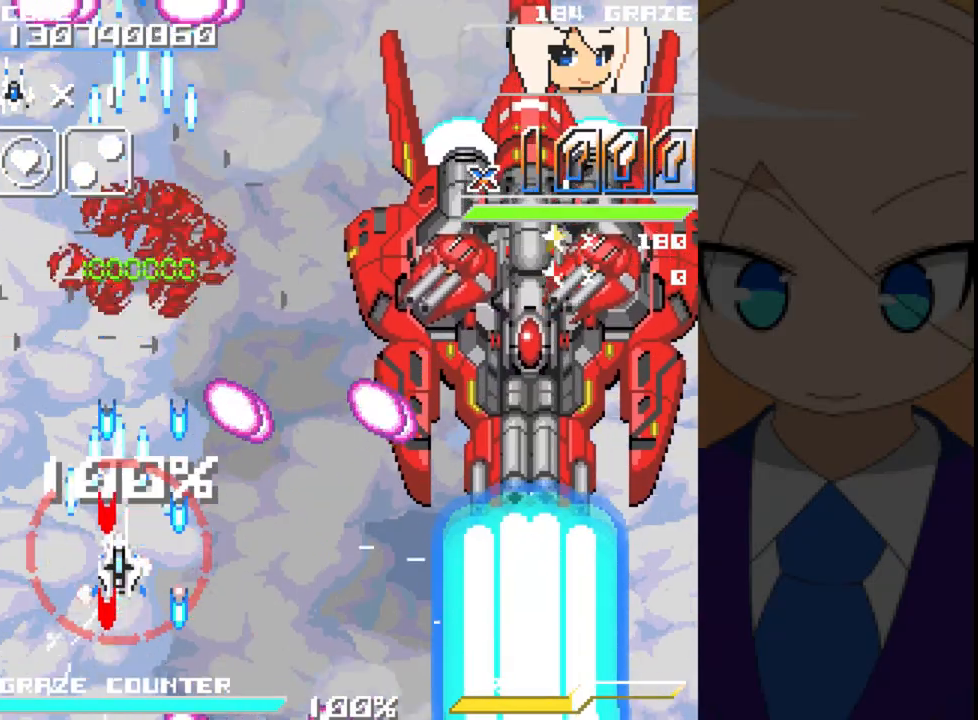
{"buttons": ["A"], "left_stick": "center", "events": []}
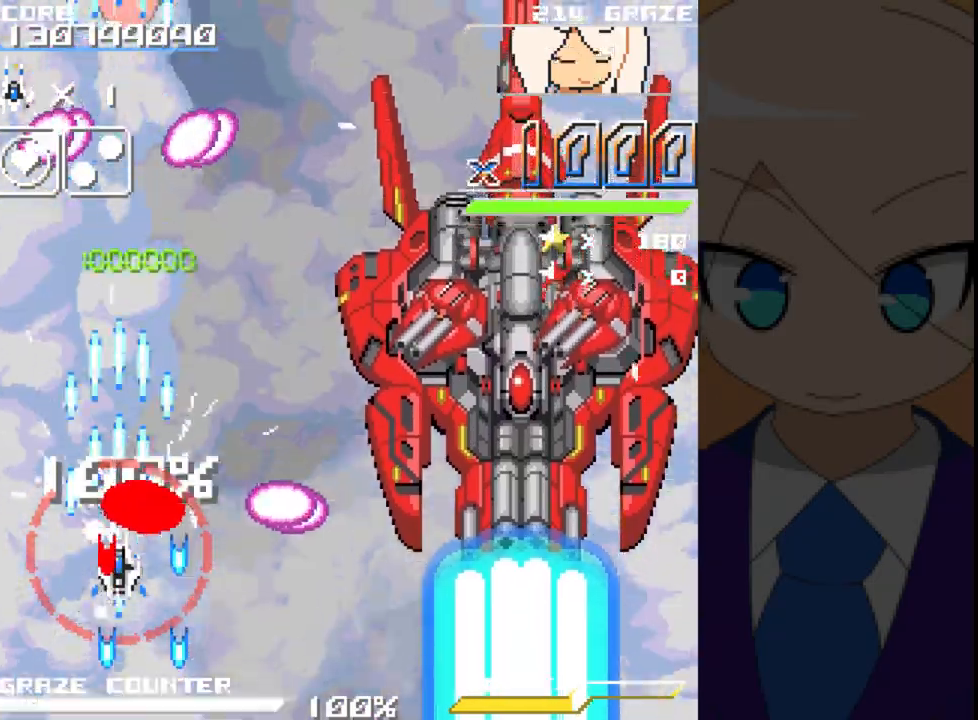
{"buttons": ["A", "DPAD_UP"], "left_stick": "up", "events": [[100, "DPAD_DOWN", "down"], [100, "left_stick", "down"], [267, "DPAD_DOWN", "up"], [267, "left_stick", "center"], [467, "DPAD_UP", "down"], [467, "left_stick", "up"]]}
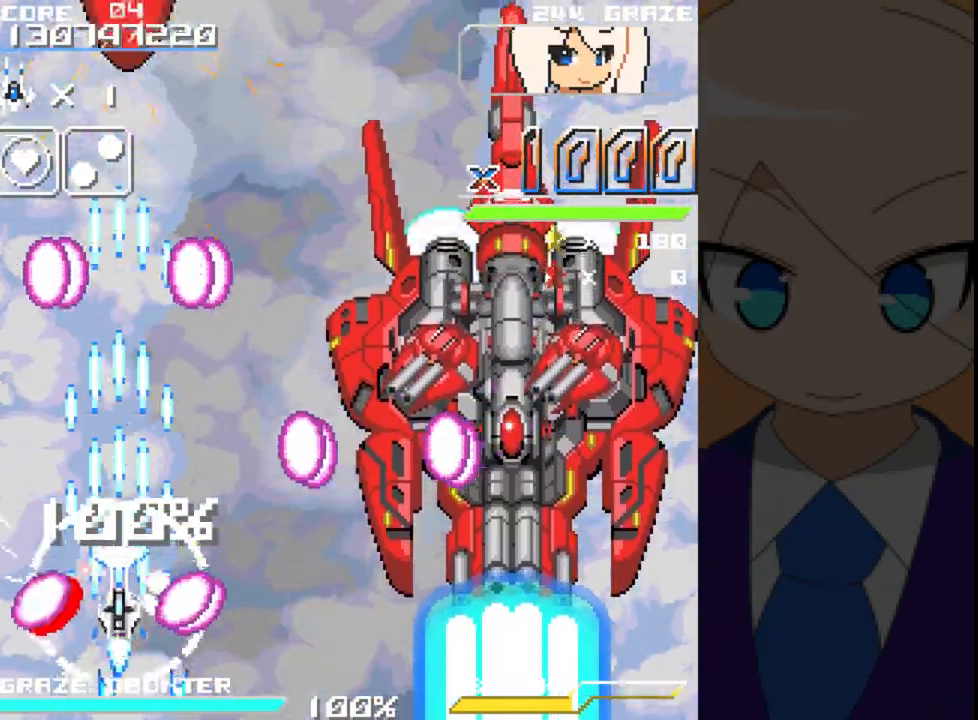
{"buttons": ["A", "DPAD_DOWN"], "left_stick": "down", "events": [[200, "DPAD_RIGHT", "down"], [217, "DPAD_UP", "up"], [217, "left_stick", "right"], [317, "DPAD_DOWN", "down"], [450, "DPAD_RIGHT", "up"], [450, "left_stick", "down"]]}
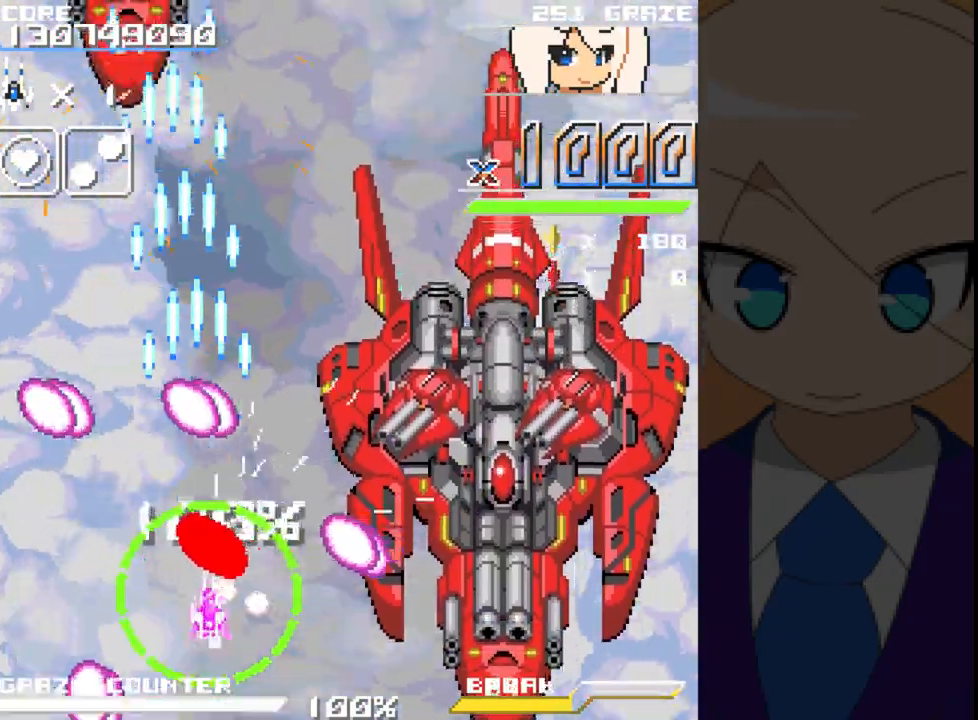
{"buttons": ["A"], "left_stick": "center", "events": [[333, "DPAD_RIGHT", "down"], [450, "DPAD_DOWN", "up"], [450, "left_stick", "right"], [500, "DPAD_RIGHT", "up"], [500, "left_stick", "center"]]}
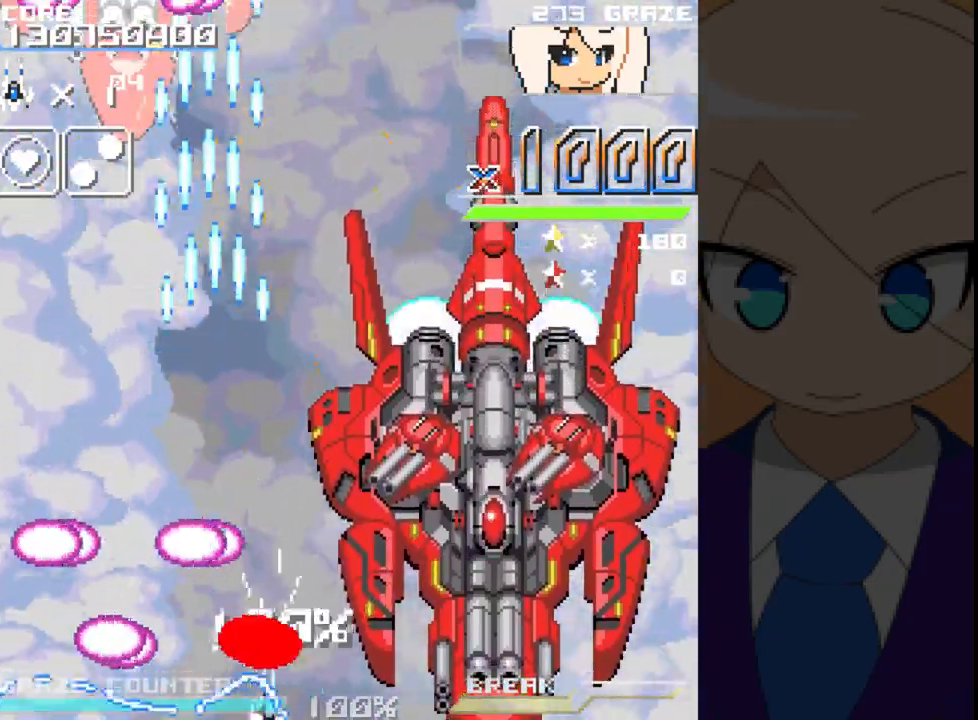
{"buttons": ["A", "DPAD_UP"], "left_stick": "up", "events": [[333, "B", "down"], [350, "DPAD_LEFT", "down"], [350, "DPAD_UP", "down"], [400, "B", "up"], [500, "DPAD_LEFT", "up"], [500, "left_stick", "up"]]}
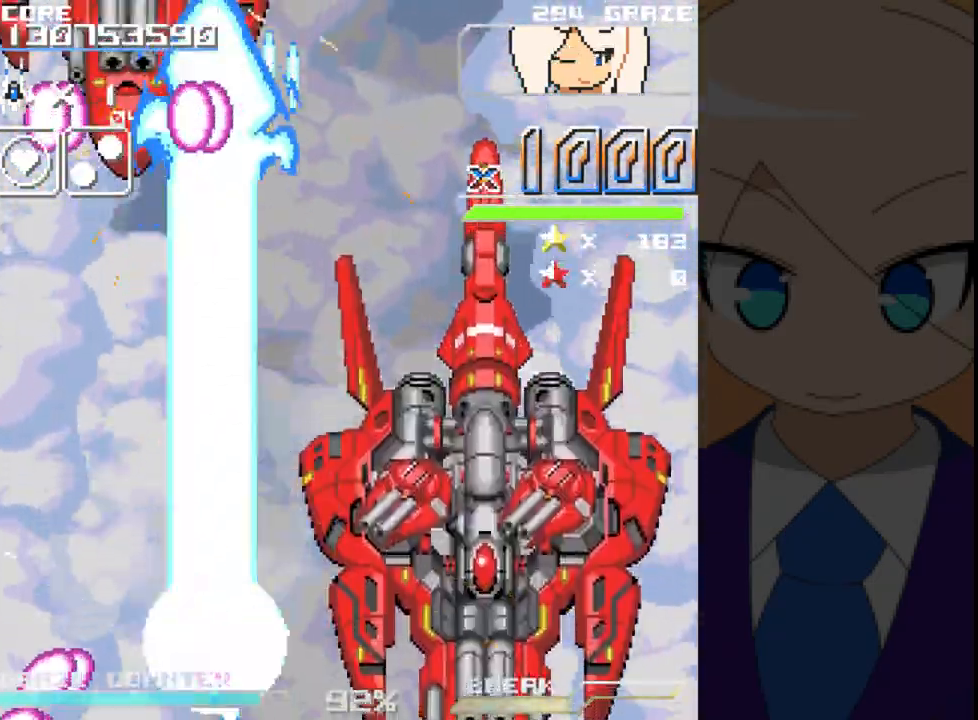
{"buttons": ["A"], "left_stick": "center", "events": [[333, "DPAD_UP", "up"], [333, "left_stick", "center"]]}
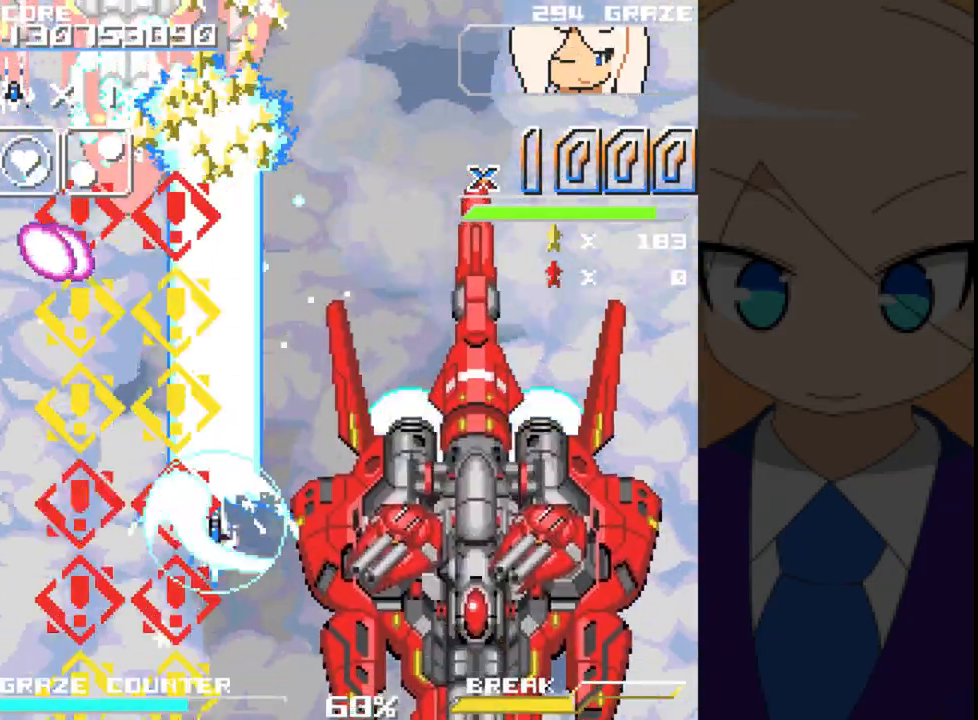
{"buttons": ["A"], "left_stick": "center", "events": [[350, "DPAD_RIGHT", "down"], [350, "left_stick", "right"], [483, "DPAD_RIGHT", "up"], [483, "left_stick", "center"]]}
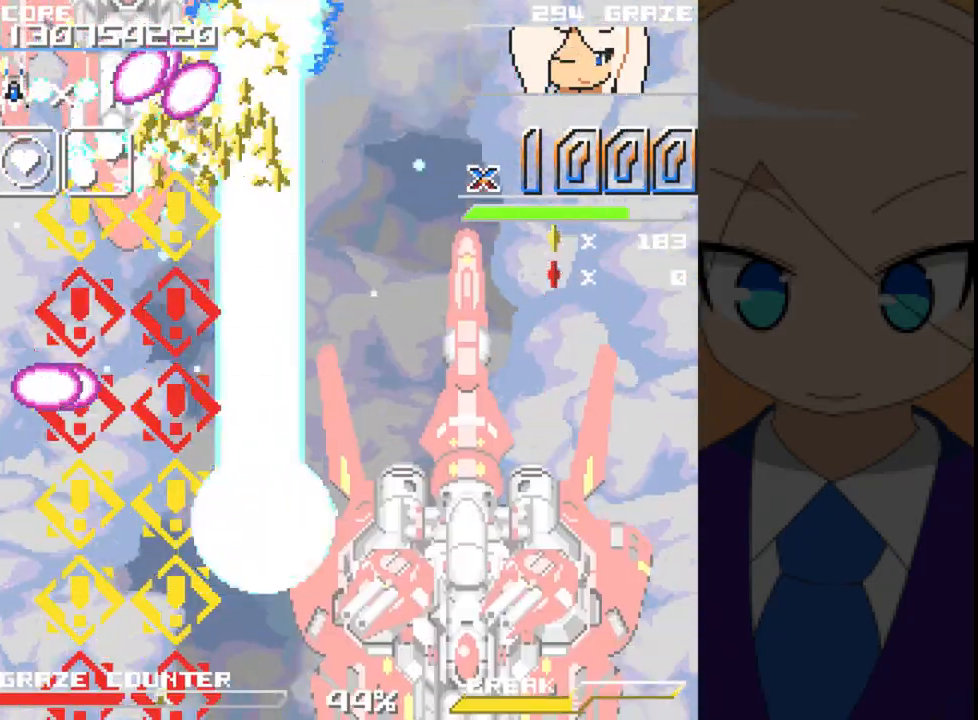
{"buttons": ["A"], "left_stick": "center", "events": [[233, "DPAD_UP", "down"], [233, "left_stick", "up"], [450, "DPAD_UP", "up"], [450, "left_stick", "center"]]}
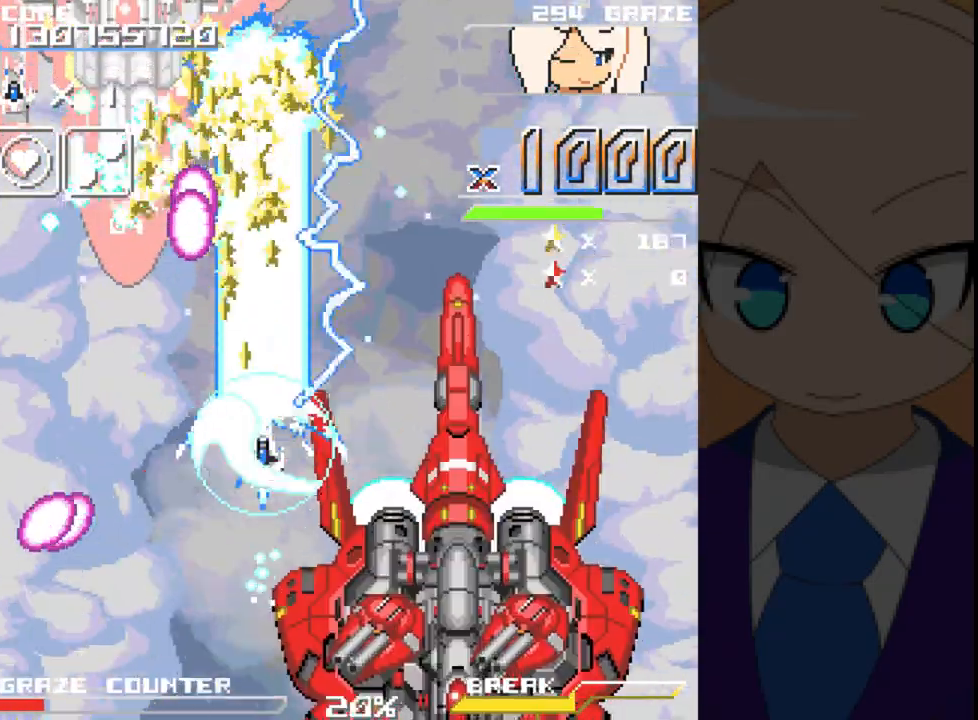
{"buttons": ["A"], "left_stick": "center", "events": []}
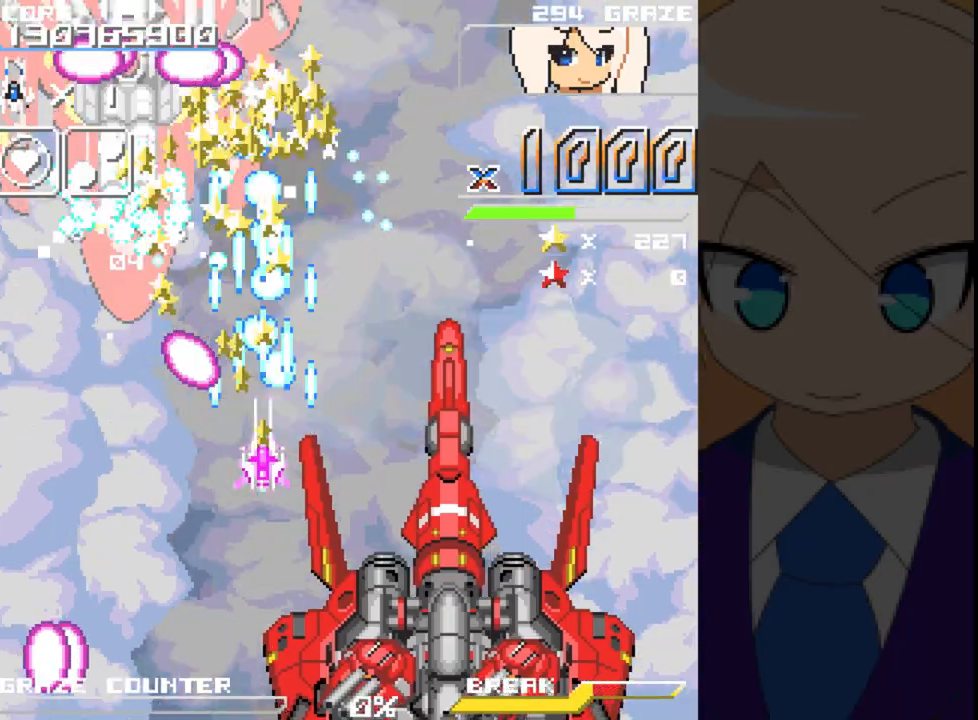
{"buttons": ["A", "DPAD_RIGHT"], "left_stick": "right", "events": [[500, "DPAD_RIGHT", "down"], [500, "left_stick", "right"]]}
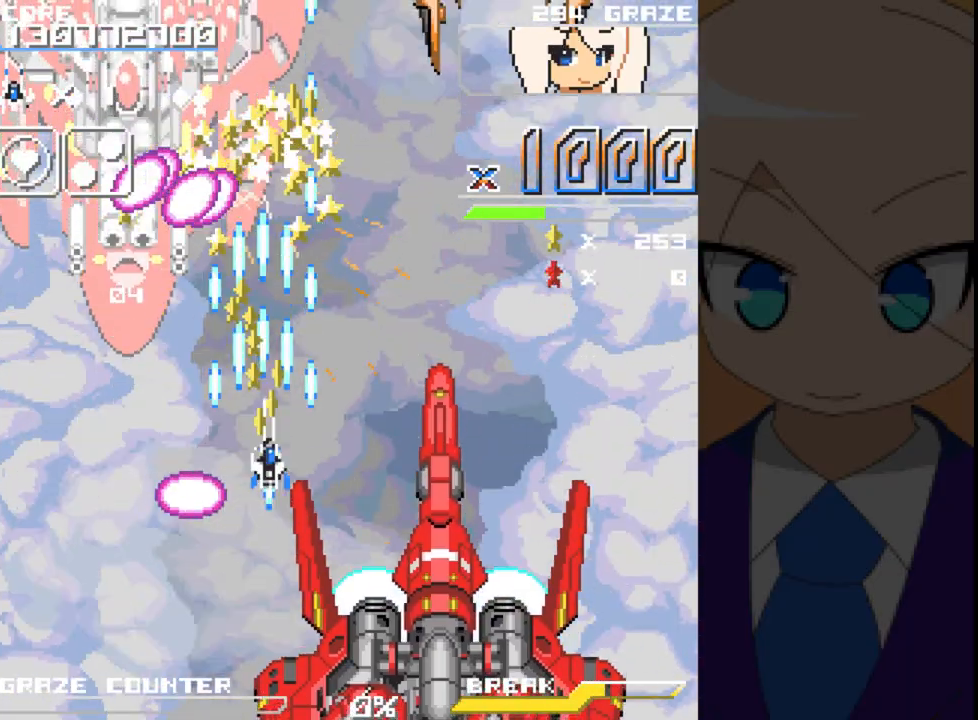
{"buttons": ["A"], "left_stick": "center", "events": [[117, "DPAD_RIGHT", "up"], [117, "left_stick", "center"]]}
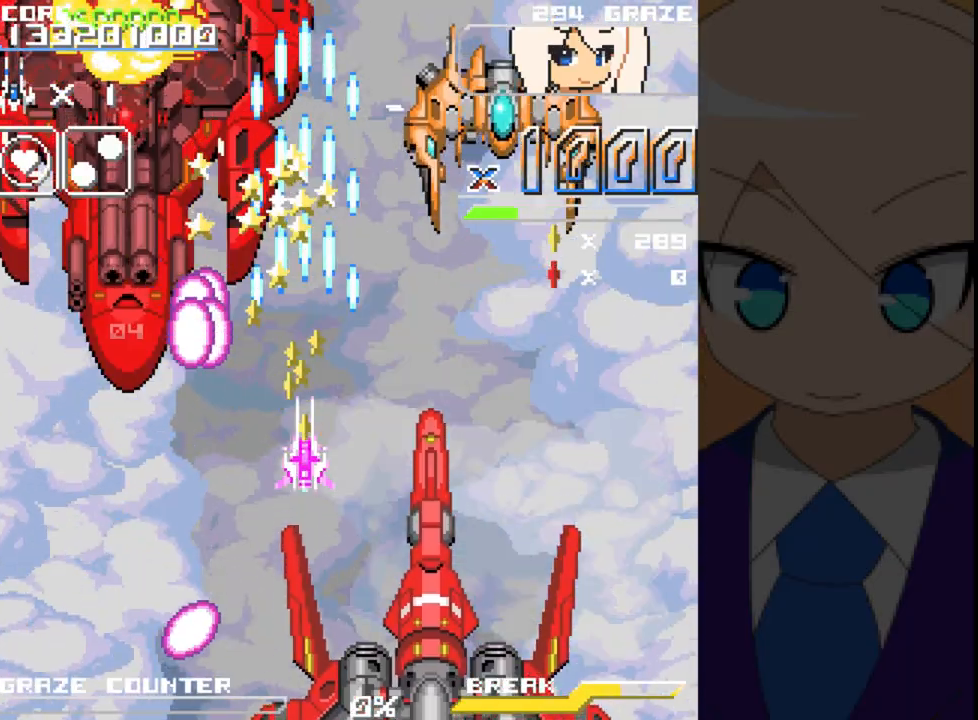
{"buttons": ["A"], "left_stick": "center", "events": [[17, "DPAD_RIGHT", "down"], [17, "left_stick", "right"], [217, "DPAD_RIGHT", "up"], [217, "left_stick", "center"]]}
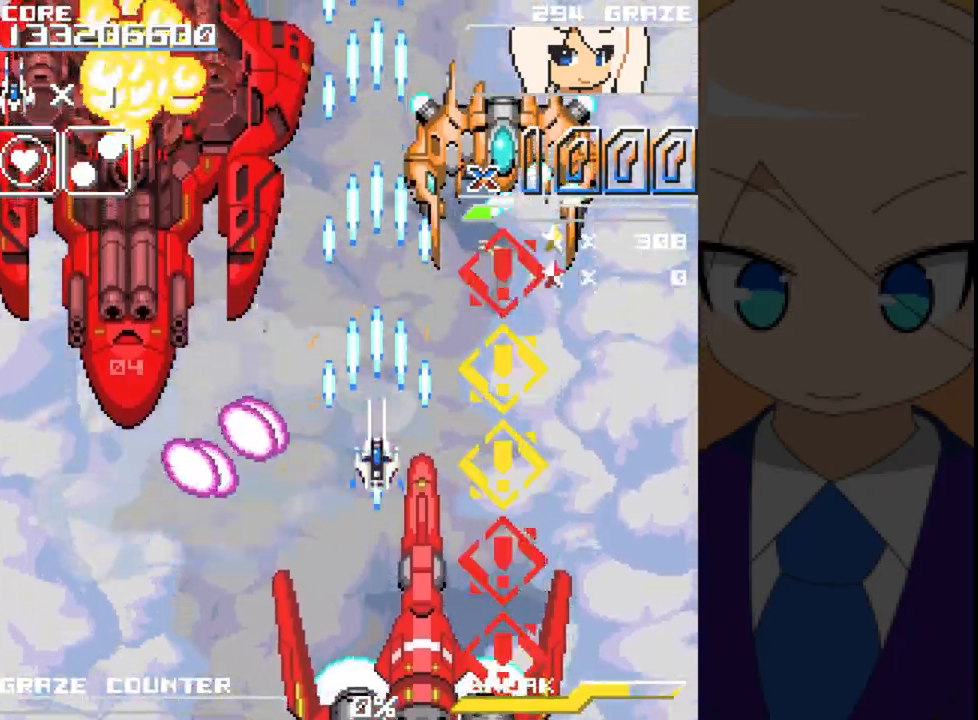
{"buttons": ["A", "DPAD_RIGHT"], "left_stick": "right", "events": [[400, "DPAD_RIGHT", "down"], [400, "left_stick", "right"]]}
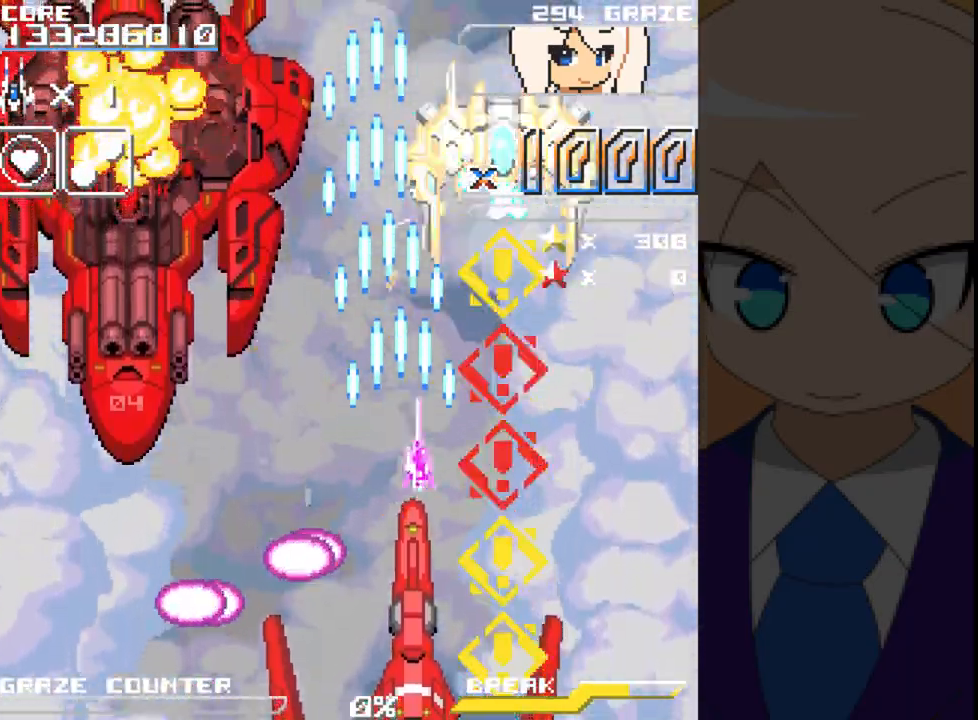
{"buttons": ["A"], "left_stick": "center", "events": [[17, "DPAD_RIGHT", "up"], [17, "left_stick", "center"], [383, "DPAD_UP", "down"], [383, "left_stick", "up"], [500, "DPAD_UP", "up"], [500, "left_stick", "center"]]}
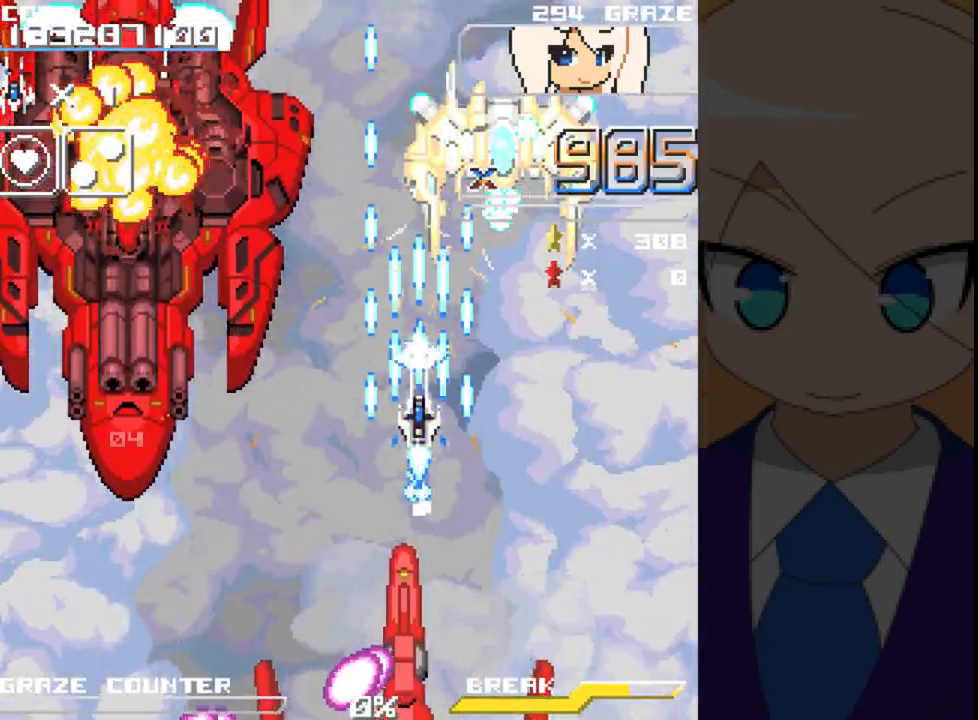
{"buttons": ["A"], "left_stick": "center", "events": []}
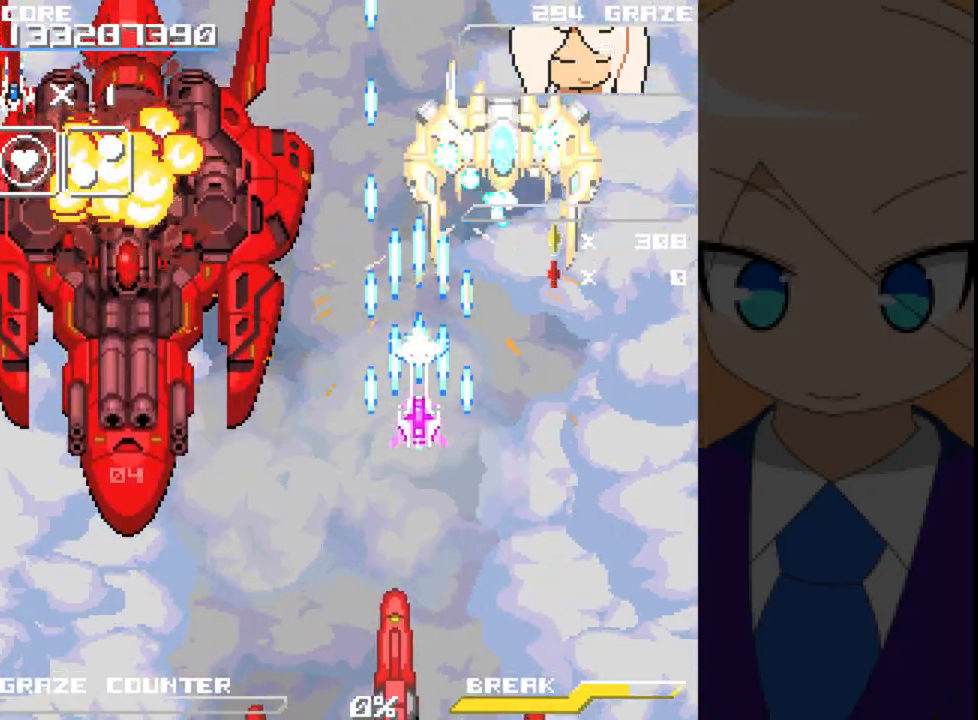
{"buttons": ["A"], "left_stick": "center", "events": []}
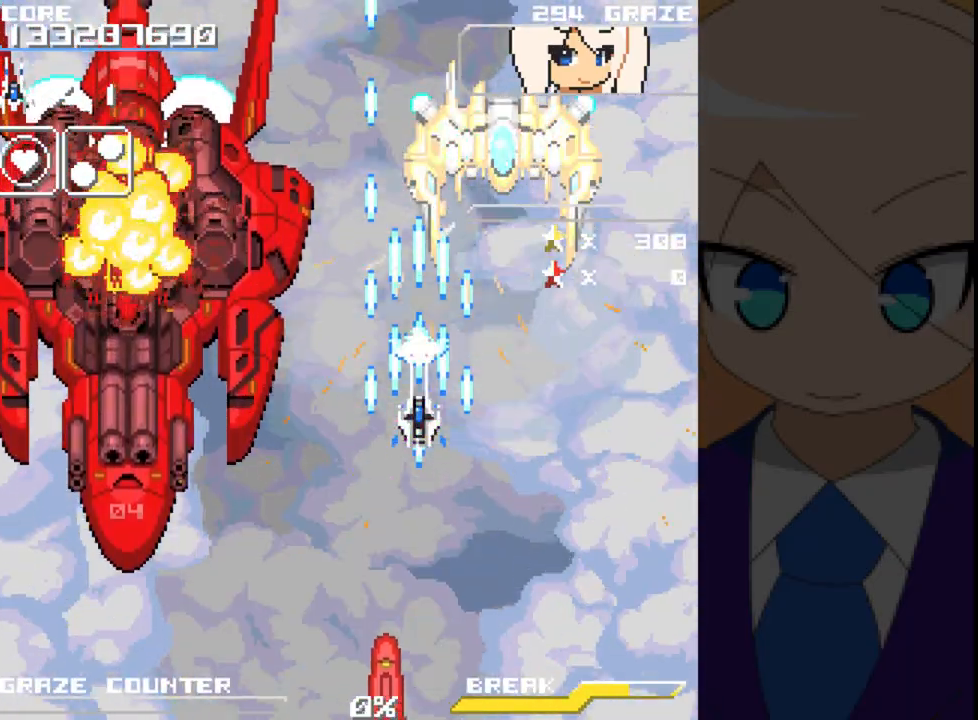
{"buttons": ["A"], "left_stick": "center", "events": []}
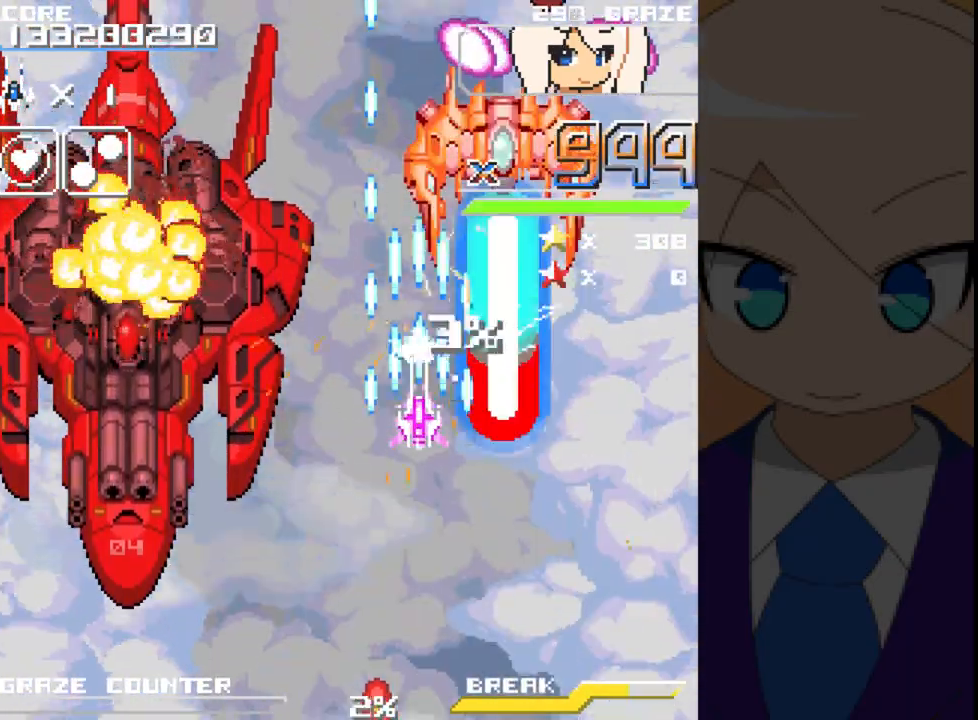
{"buttons": ["A"], "left_stick": "center", "events": []}
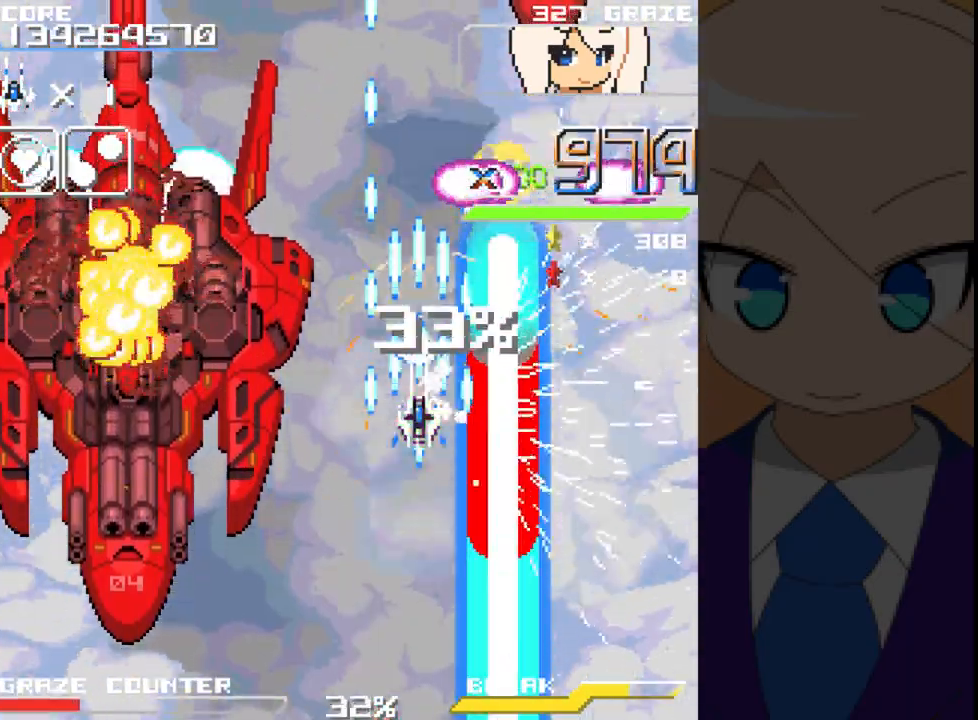
{"buttons": ["A"], "left_stick": "center", "events": []}
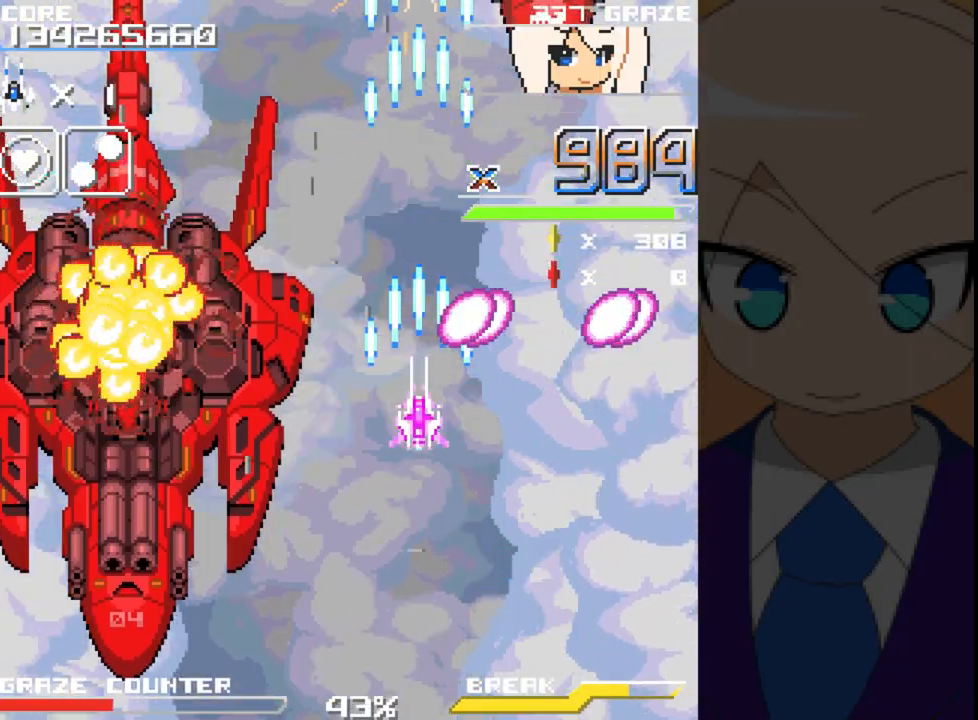
{"buttons": ["A"], "left_stick": "center", "events": [[217, "DPAD_LEFT", "down"], [217, "left_stick", "left"], [433, "DPAD_LEFT", "up"], [433, "left_stick", "center"]]}
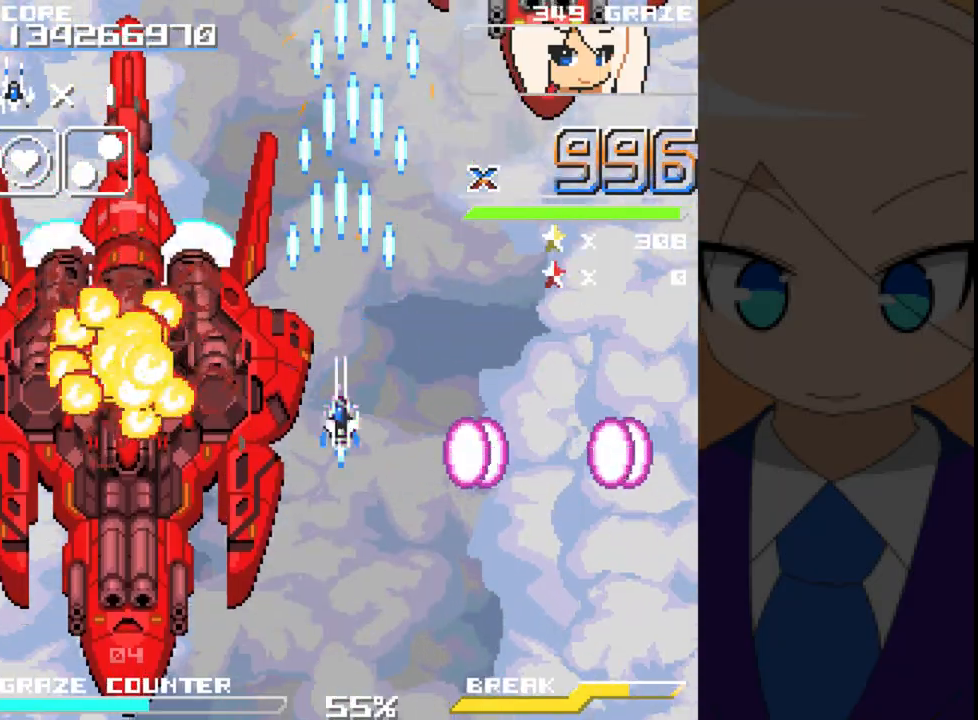
{"buttons": ["A"], "left_stick": "center", "events": [[17, "DPAD_RIGHT", "down"], [17, "left_stick", "right"], [300, "DPAD_RIGHT", "up"], [300, "left_stick", "center"]]}
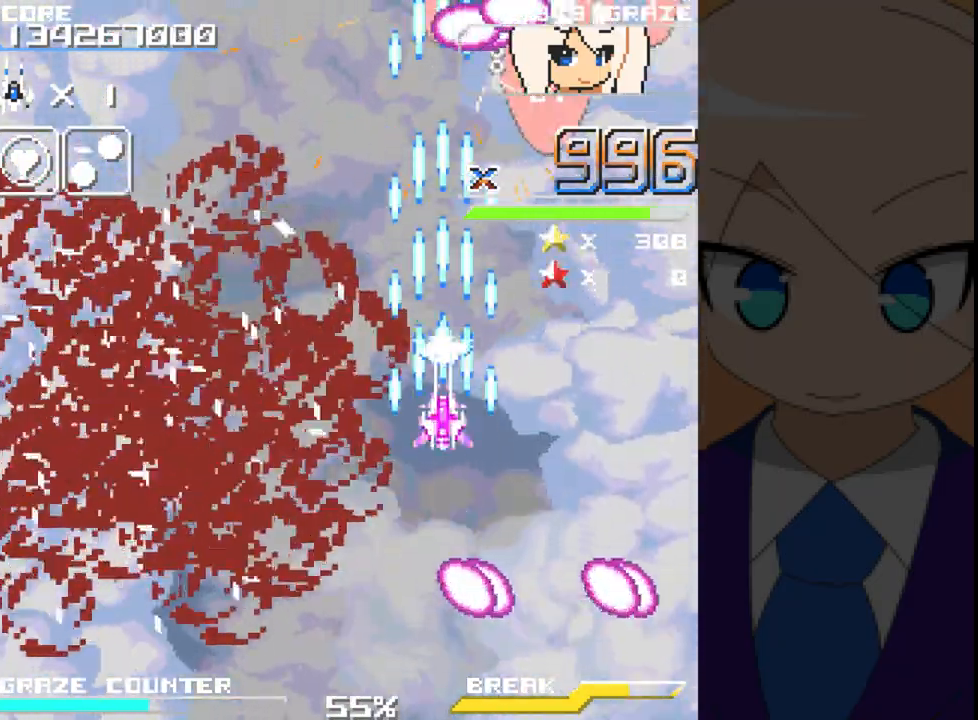
{"buttons": ["A", "DPAD_RIGHT"], "left_stick": "right", "events": [[333, "DPAD_RIGHT", "down"], [333, "left_stick", "right"]]}